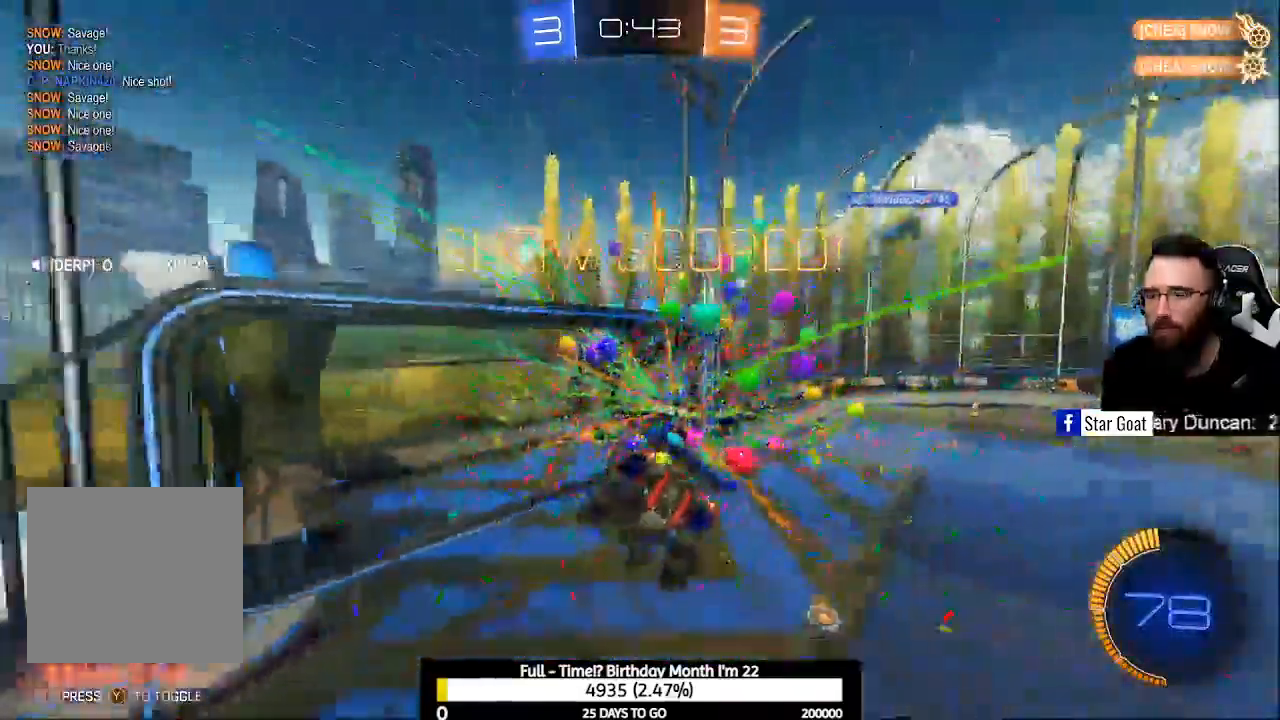
Gameplay with a controller (Xbox layout); each line is a JSON object with the inputs held at the frame after it. "events" lists button and stick changes between this image and that frame as [ms after this image, input, new state], when the widget could be followed in between.
{"buttons": [], "left_stick": "center", "right_stick": "center", "events": []}
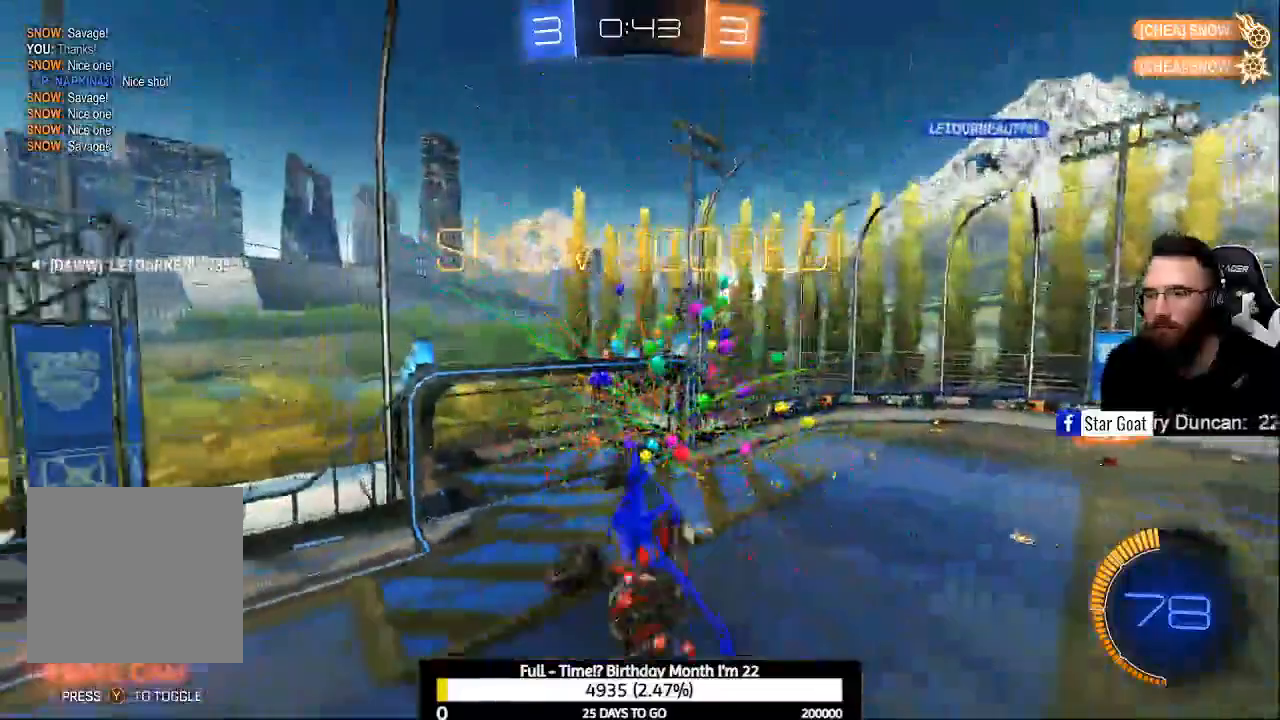
{"buttons": ["B", "L1", "R2"], "left_stick": "up-right", "right_stick": "center", "events": [[100, "B", "down"], [100, "L1", "down"], [100, "R2", "down"], [267, "B", "up"], [333, "B", "down"], [500, "left_stick", "up-right"]]}
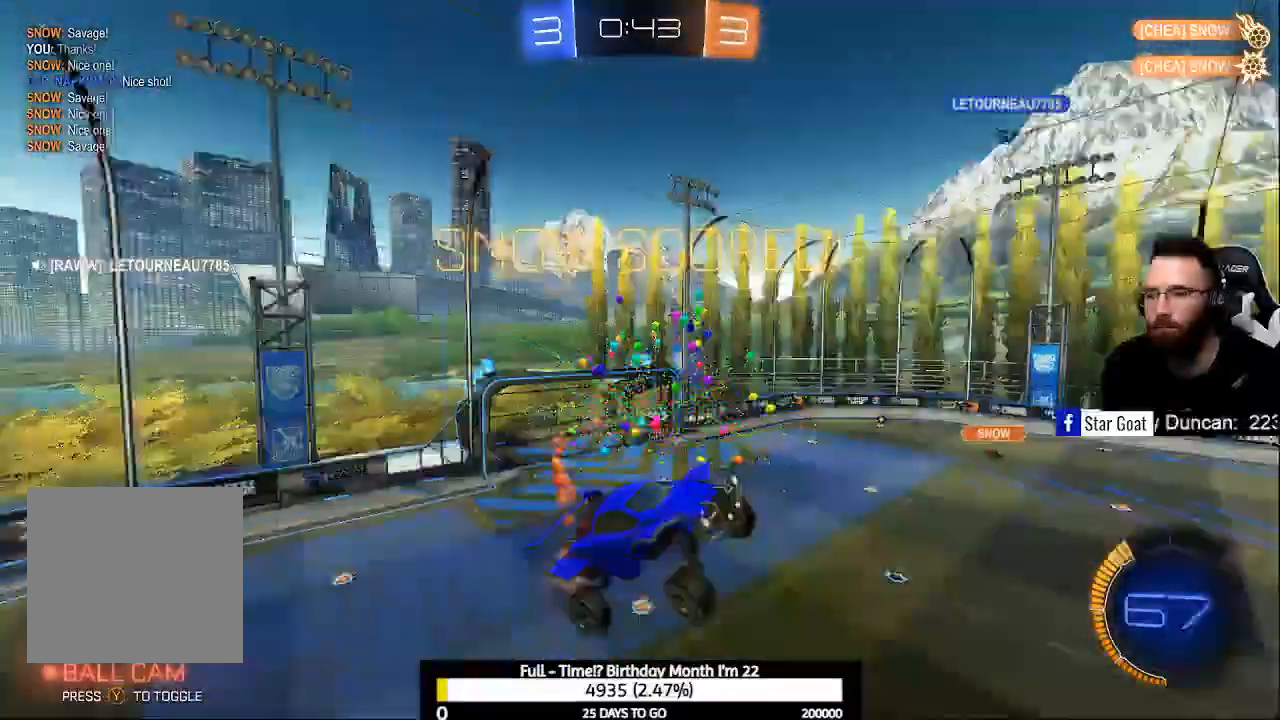
{"buttons": ["B", "L1", "R2"], "left_stick": "right", "right_stick": "center", "events": [[100, "left_stick", "right"]]}
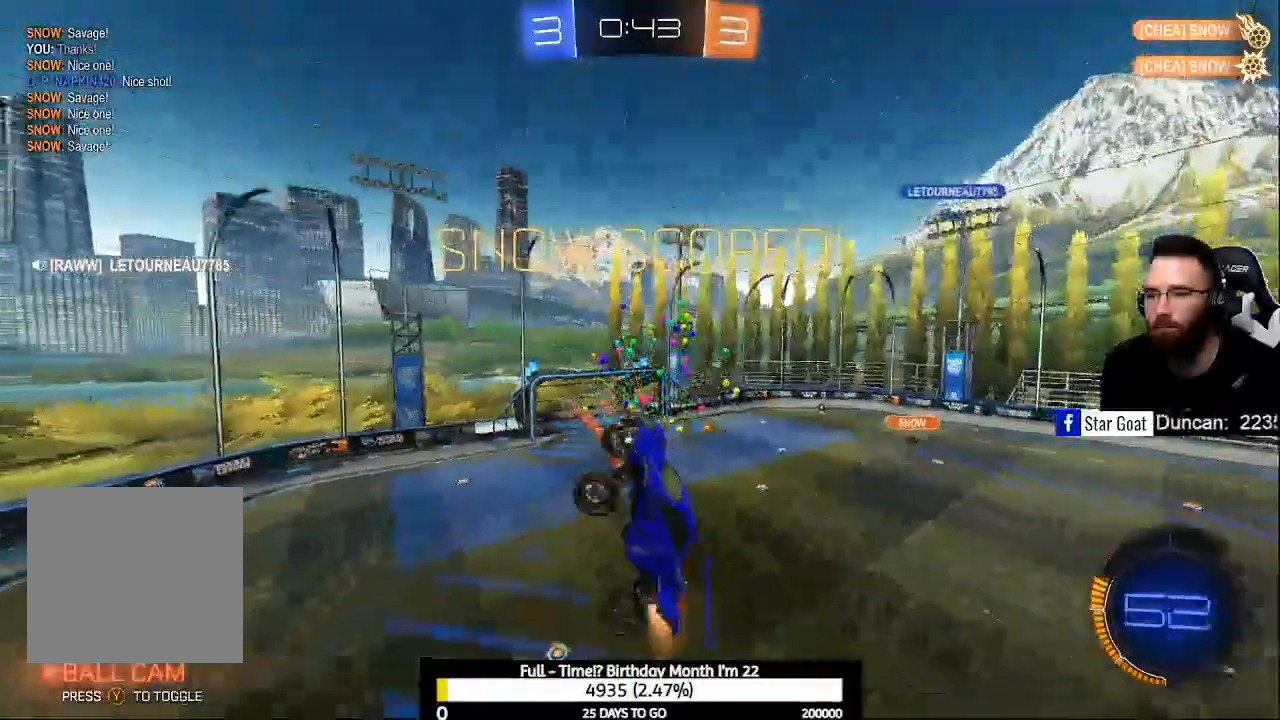
{"buttons": ["B", "L1", "R2"], "left_stick": "right", "right_stick": "center", "events": [[133, "B", "up"], [200, "B", "down"], [367, "B", "up"], [467, "B", "down"]]}
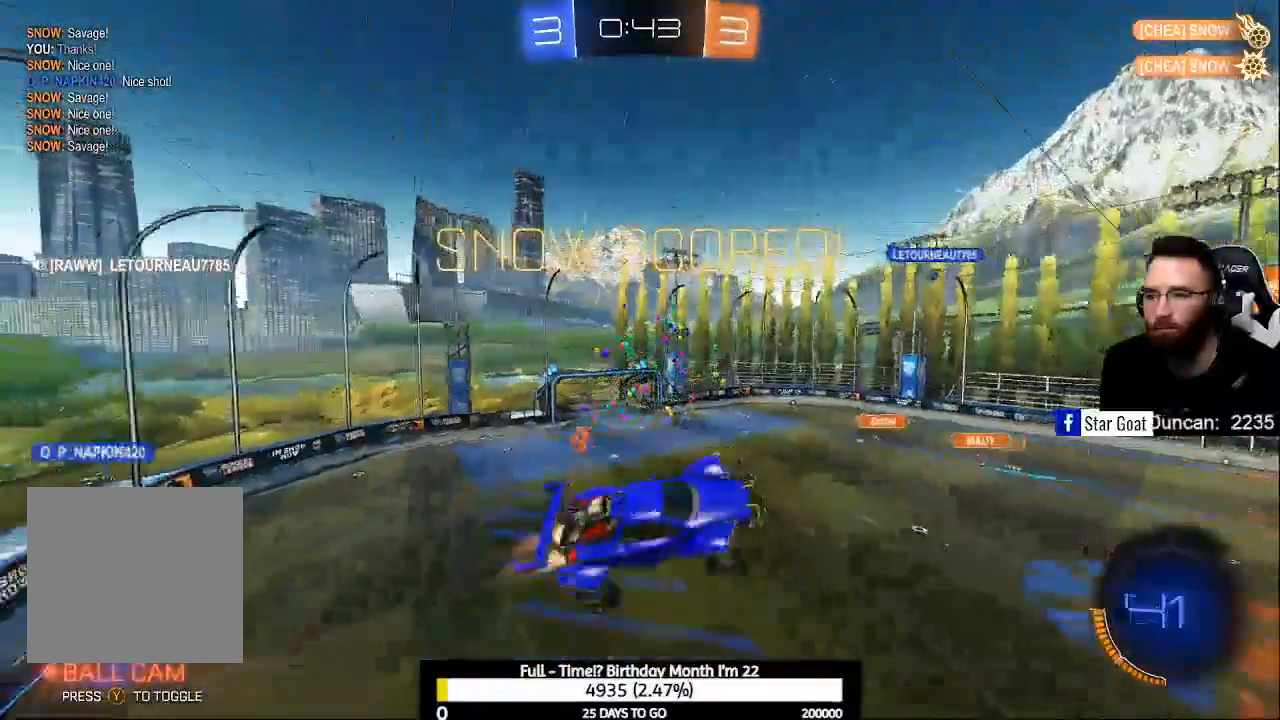
{"buttons": ["L1", "R2"], "left_stick": "right", "right_stick": "center", "events": [[100, "B", "up"], [167, "B", "down"], [300, "B", "up"], [367, "B", "down"], [500, "B", "up"]]}
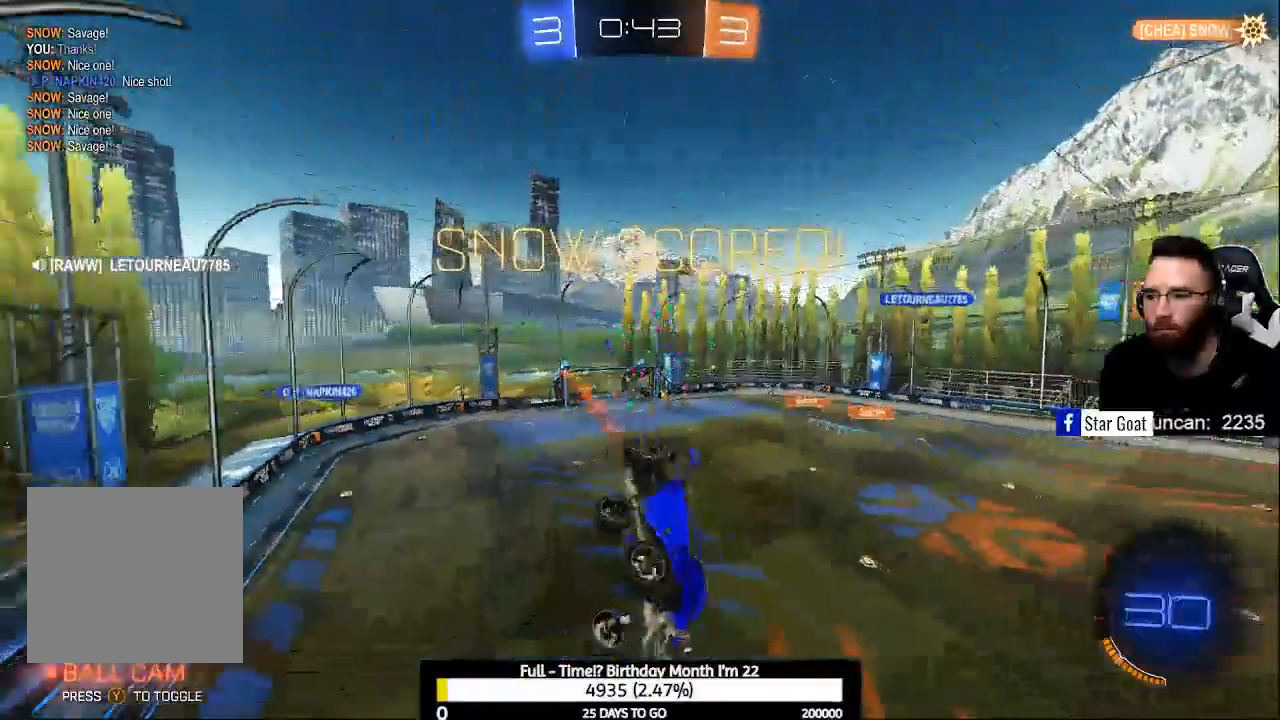
{"buttons": [], "left_stick": "center", "right_stick": "center", "events": [[133, "L1", "up"], [133, "R2", "up"], [133, "left_stick", "center"]]}
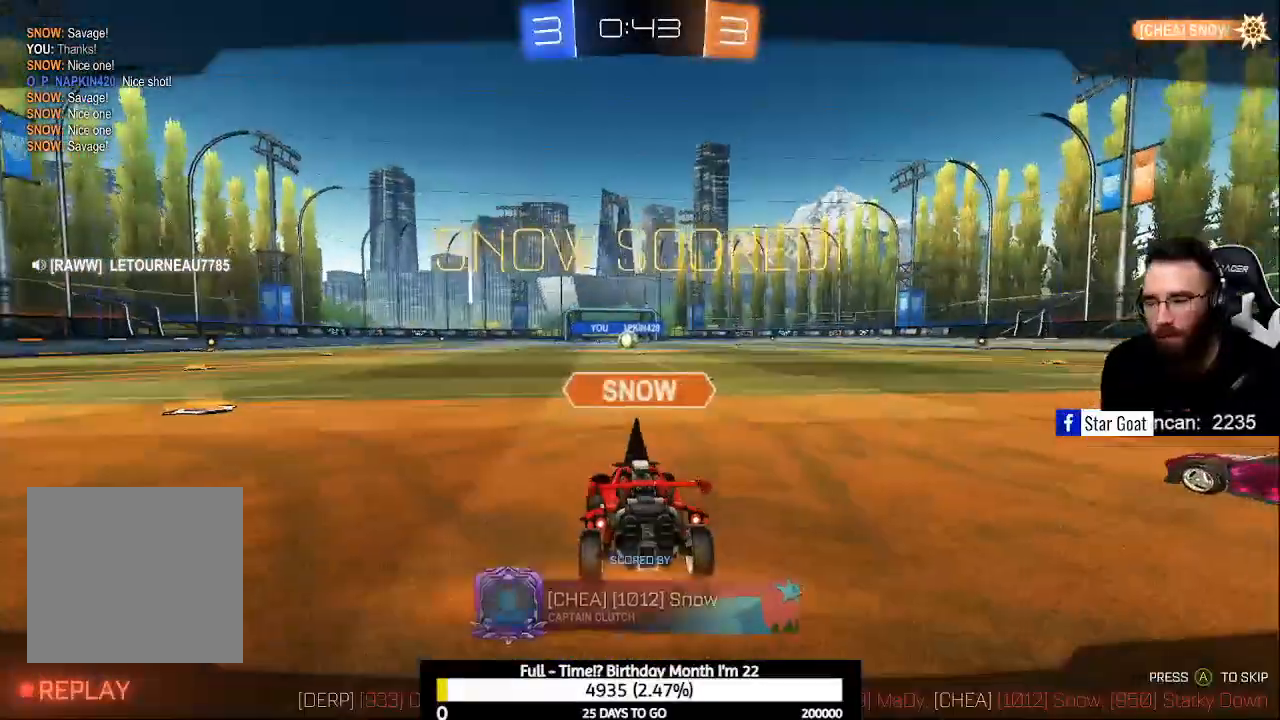
{"buttons": [], "left_stick": "center", "right_stick": "center", "events": []}
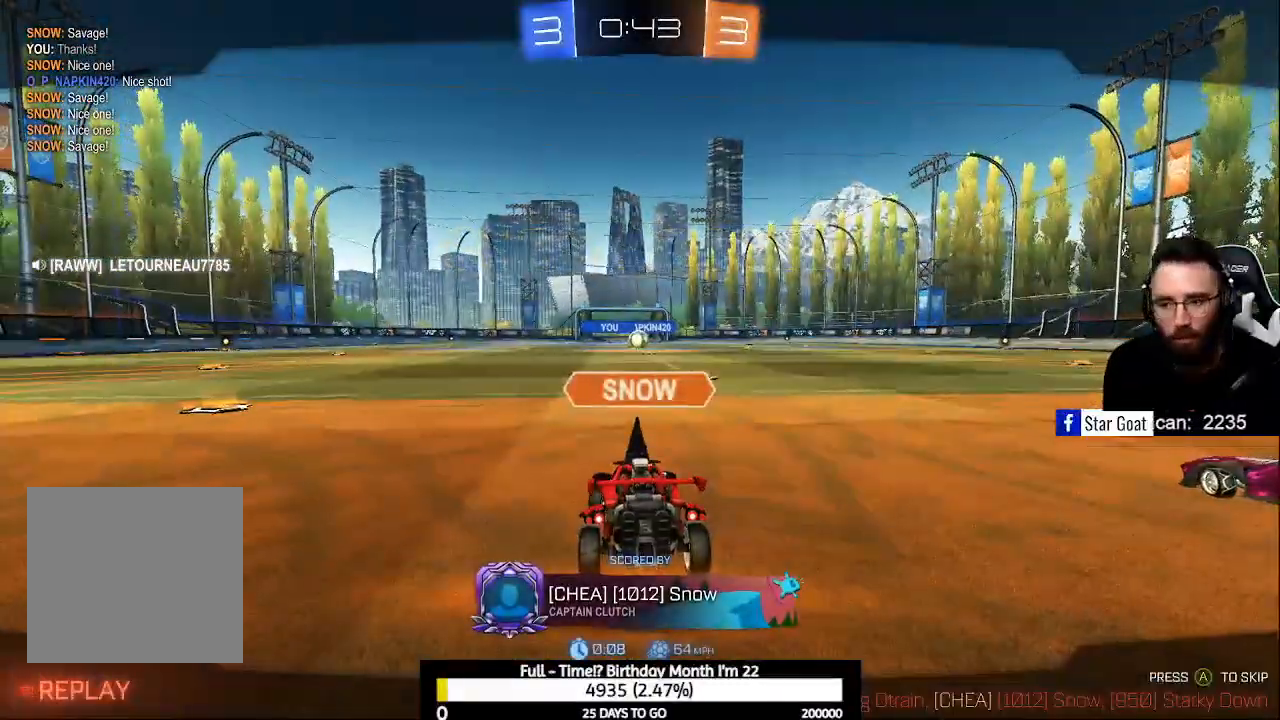
{"buttons": [], "left_stick": "center", "right_stick": "center", "events": []}
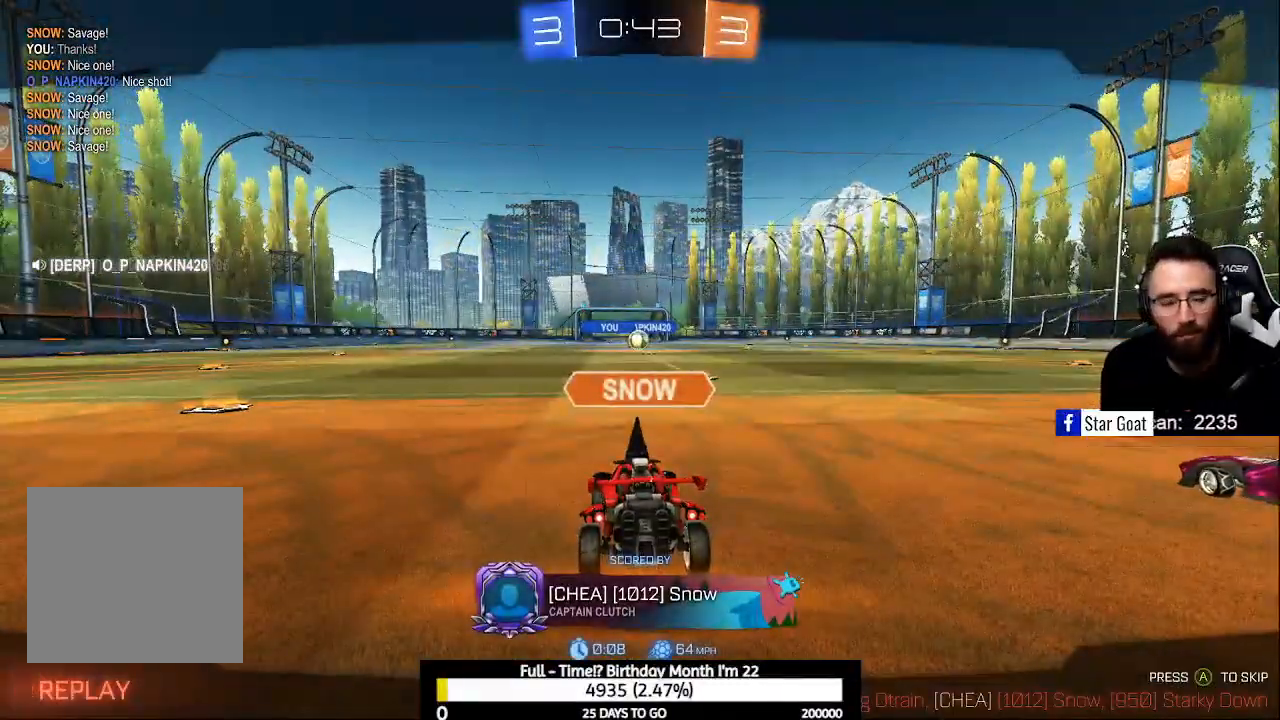
{"buttons": [], "left_stick": "center", "right_stick": "center", "events": []}
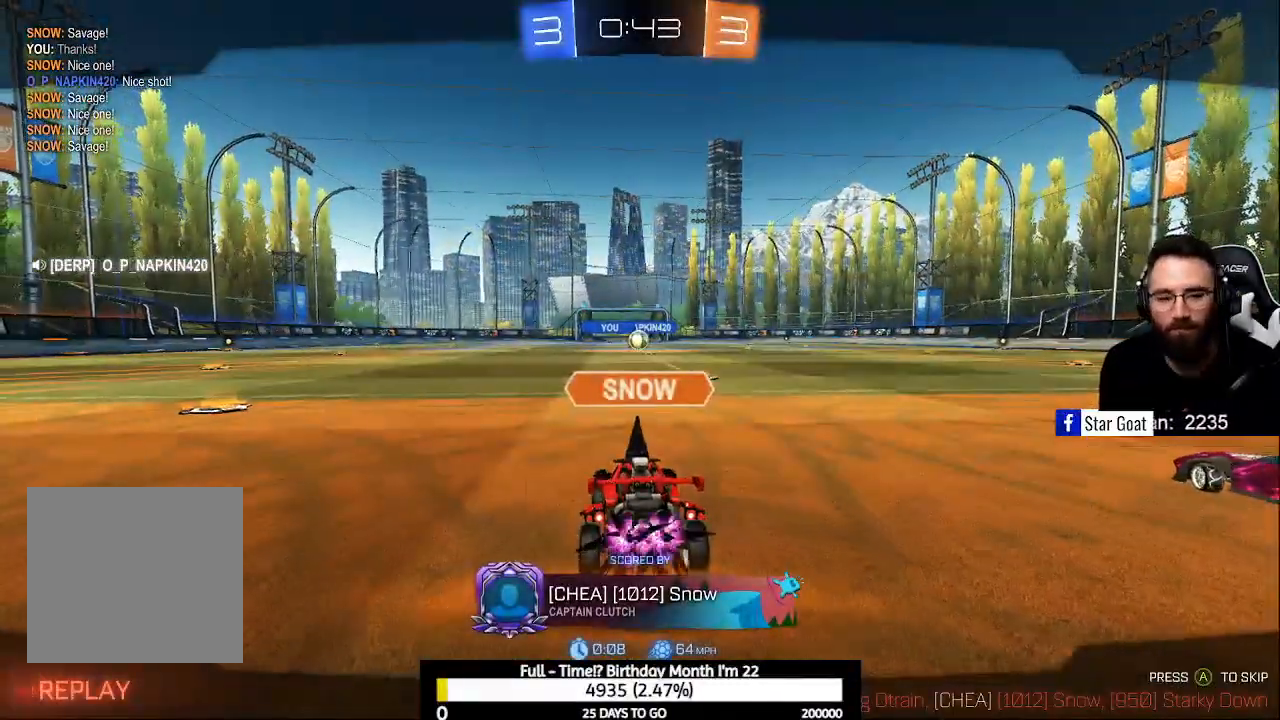
{"buttons": [], "left_stick": "center", "right_stick": "center", "events": []}
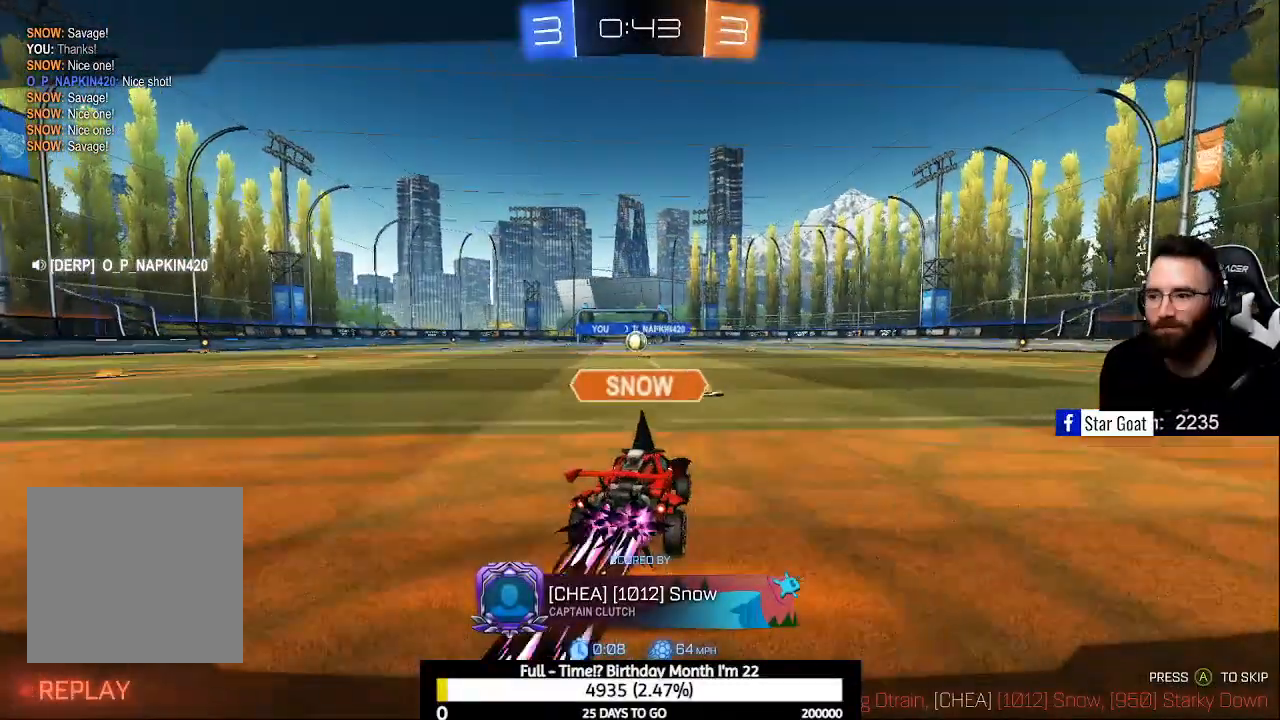
{"buttons": [], "left_stick": "center", "right_stick": "center", "events": []}
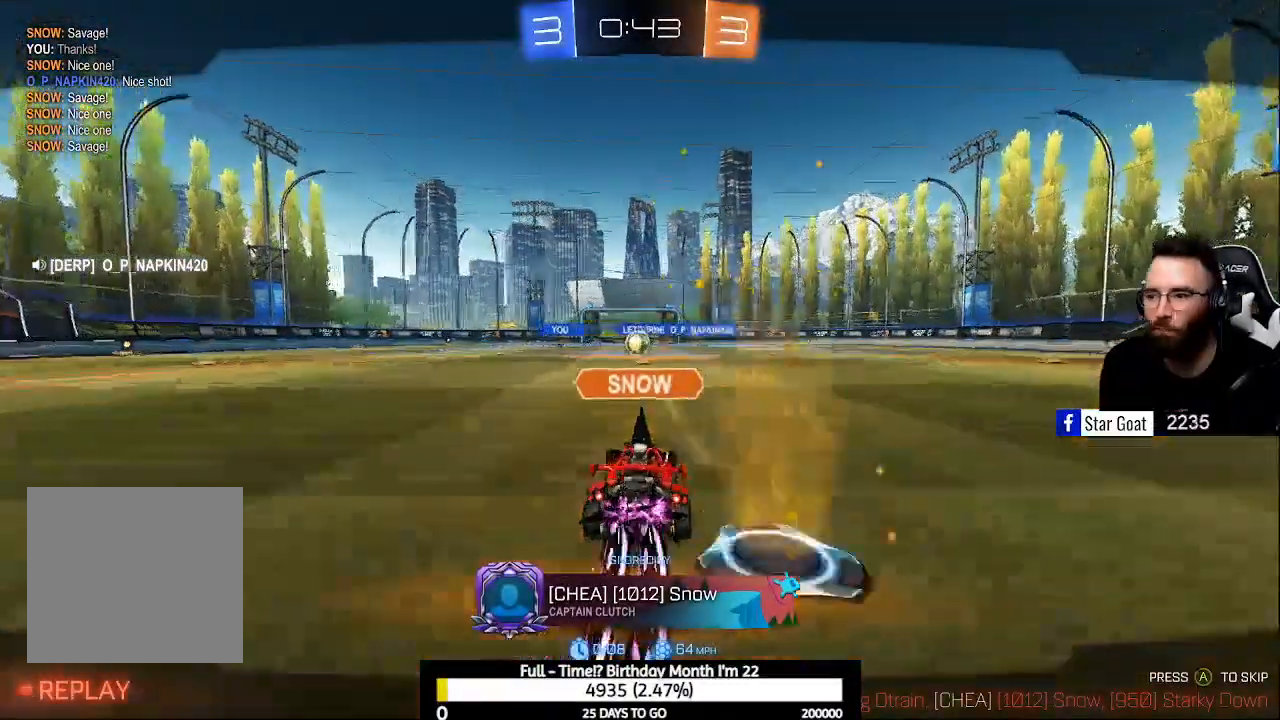
{"buttons": [], "left_stick": "center", "right_stick": "center", "events": []}
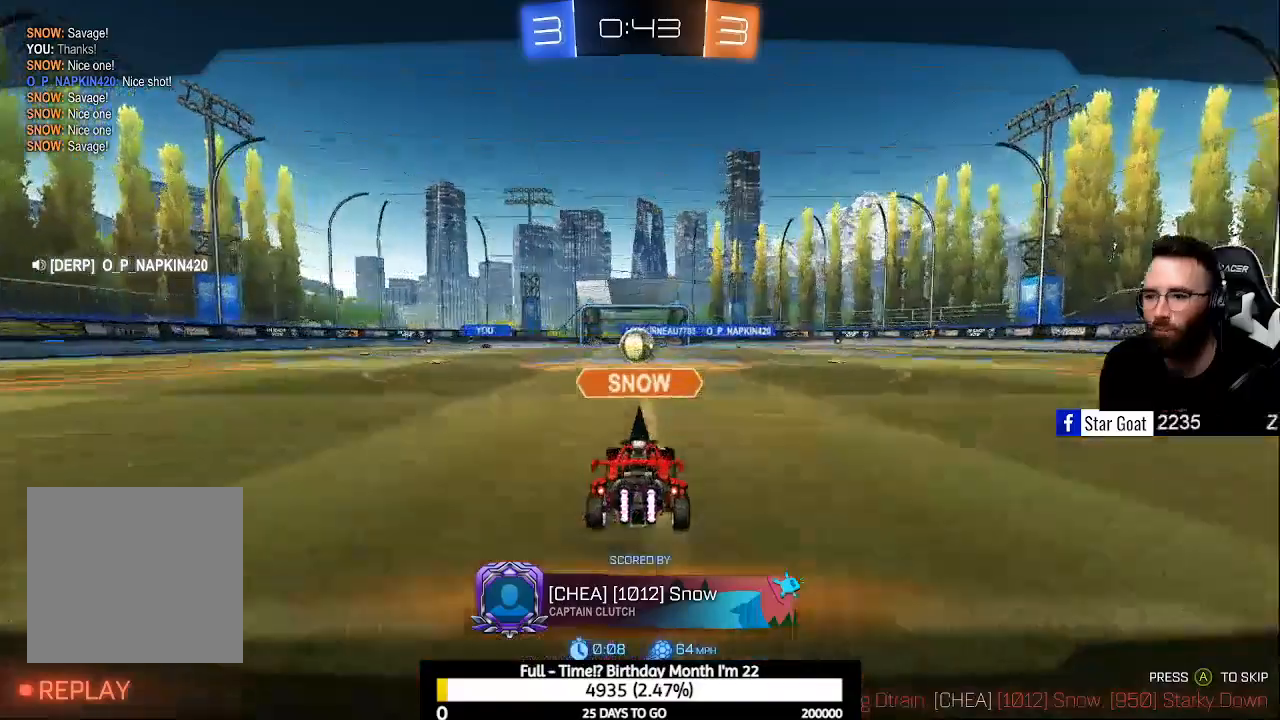
{"buttons": [], "left_stick": "center", "right_stick": "center", "events": []}
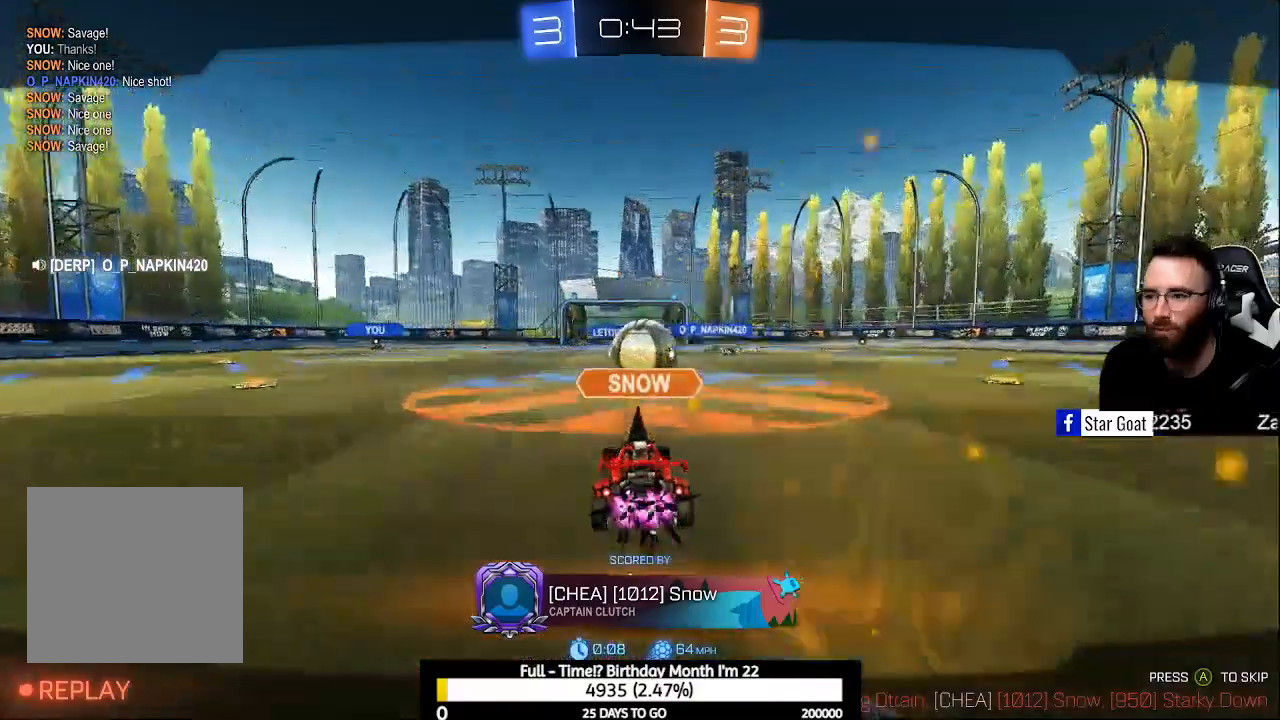
{"buttons": [], "left_stick": "center", "right_stick": "center", "events": []}
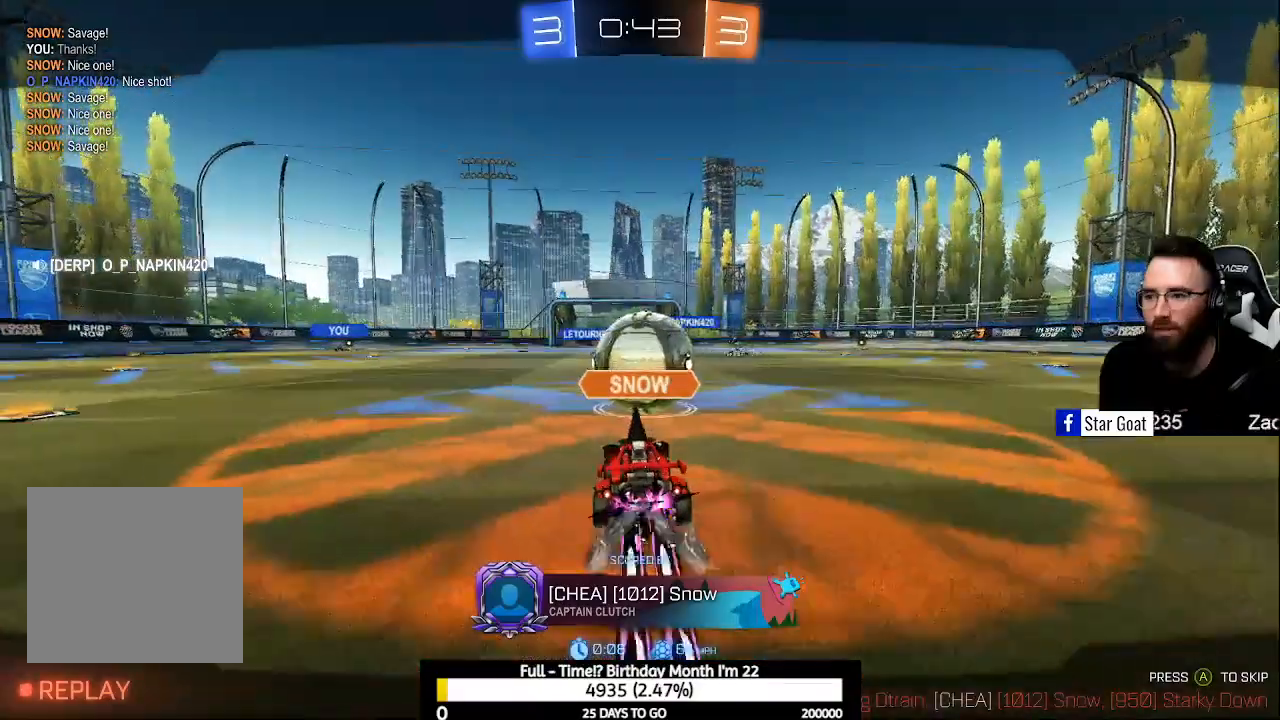
{"buttons": [], "left_stick": "center", "right_stick": "center", "events": [[33, "A", "down"], [100, "A", "up"], [200, "A", "down"], [300, "A", "up"], [400, "A", "down"], [467, "A", "up"]]}
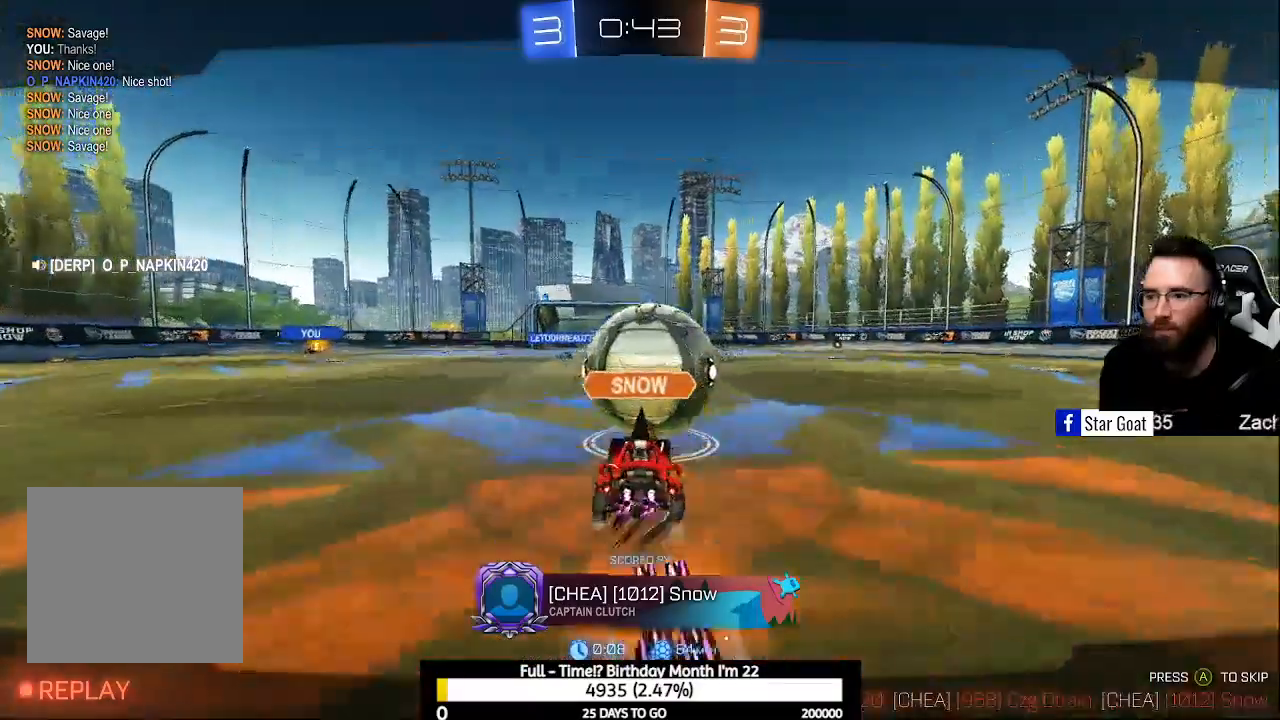
{"buttons": [], "left_stick": "center", "right_stick": "center", "events": [[67, "A", "down"], [133, "A", "up"], [300, "A", "down"], [367, "A", "up"]]}
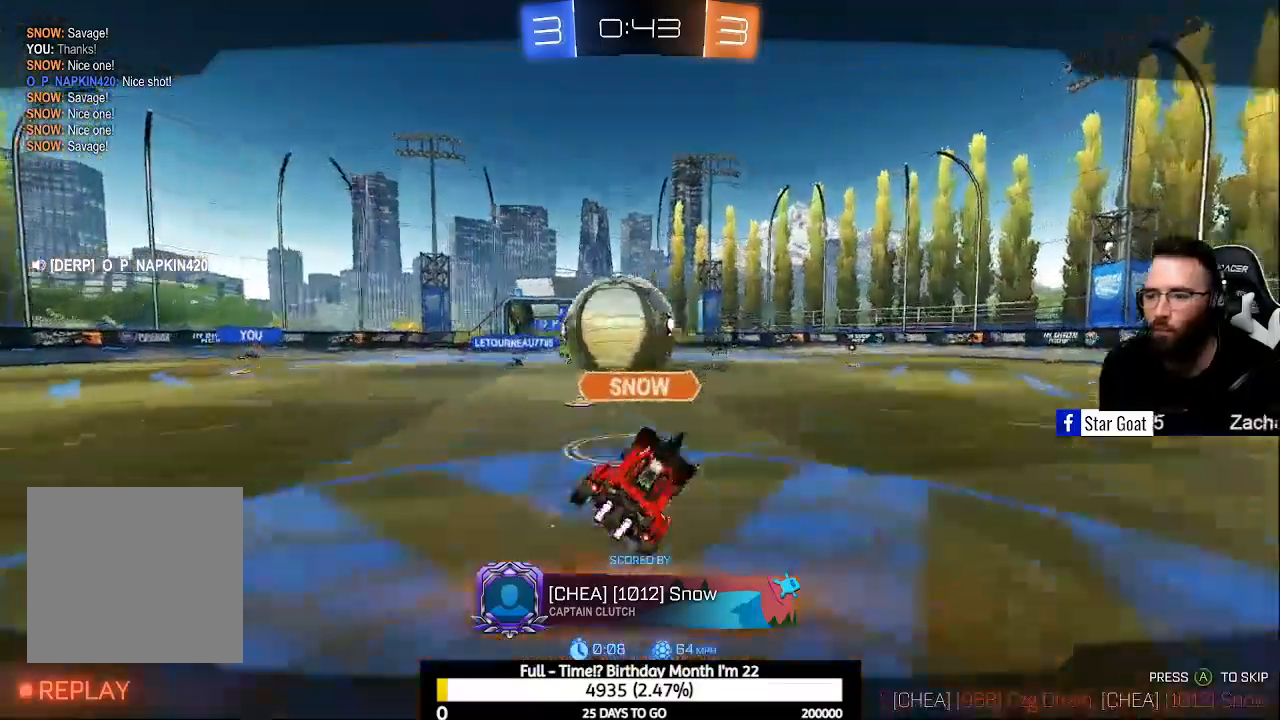
{"buttons": ["A"], "left_stick": "center", "right_stick": "center", "events": [[300, "A", "down"], [400, "A", "up"], [500, "A", "down"]]}
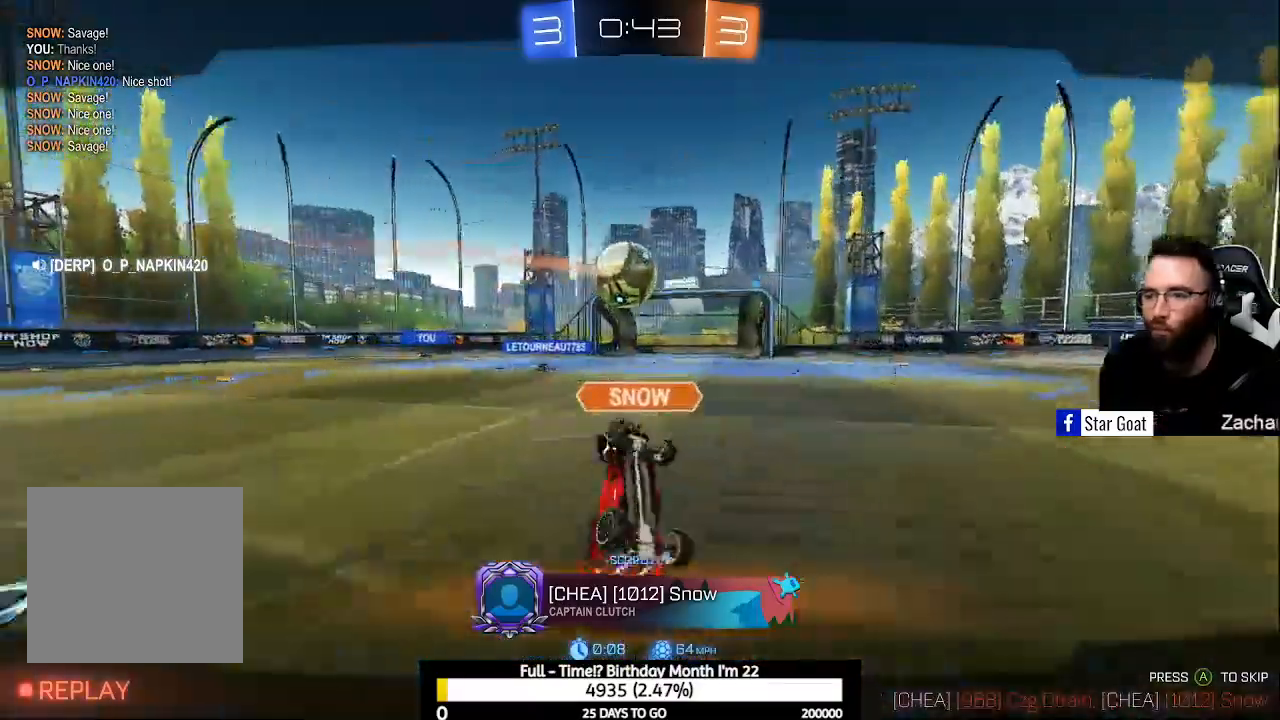
{"buttons": [], "left_stick": "center", "right_stick": "center", "events": [[100, "A", "up"]]}
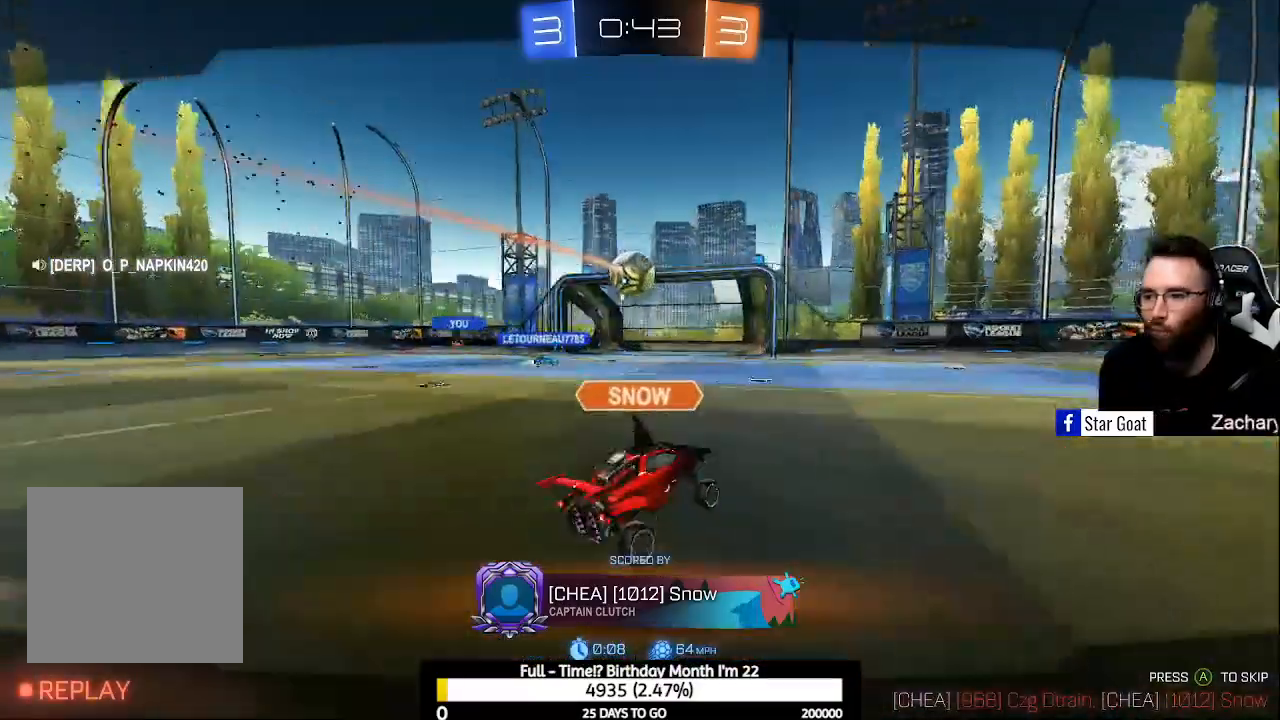
{"buttons": [], "left_stick": "center", "right_stick": "center", "events": []}
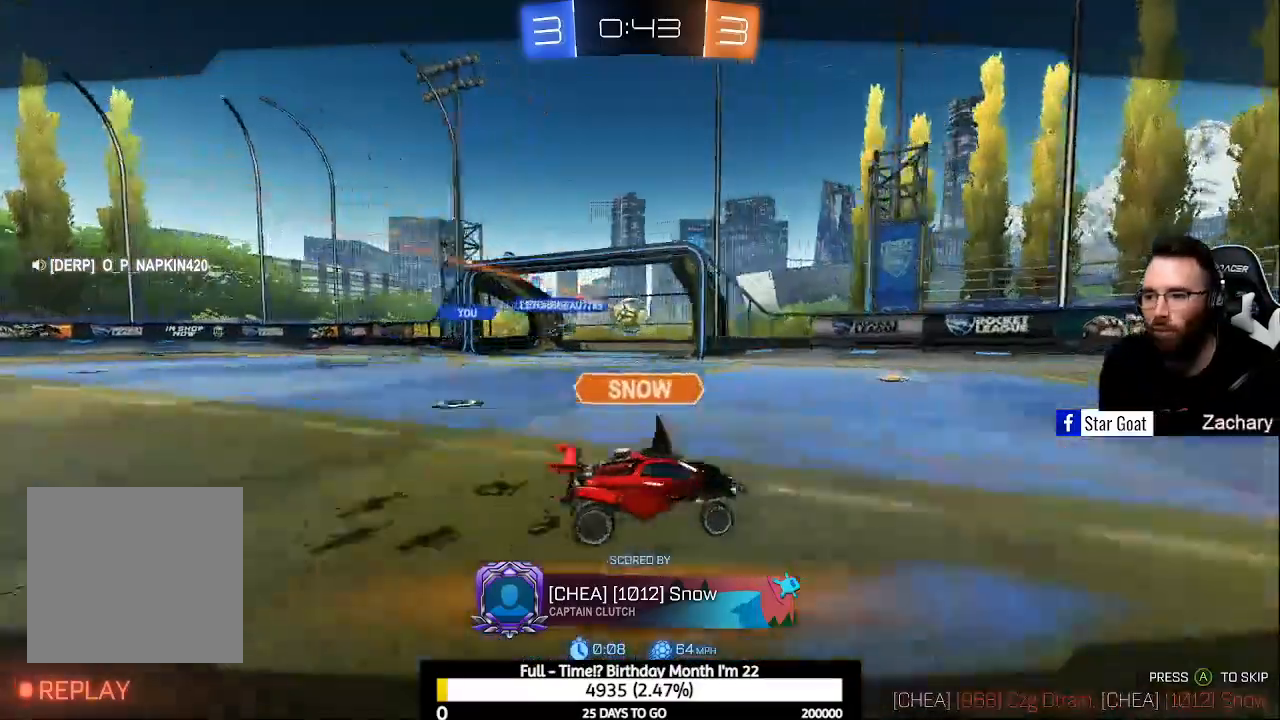
{"buttons": ["A"], "left_stick": "center", "right_stick": "center", "events": [[500, "A", "down"]]}
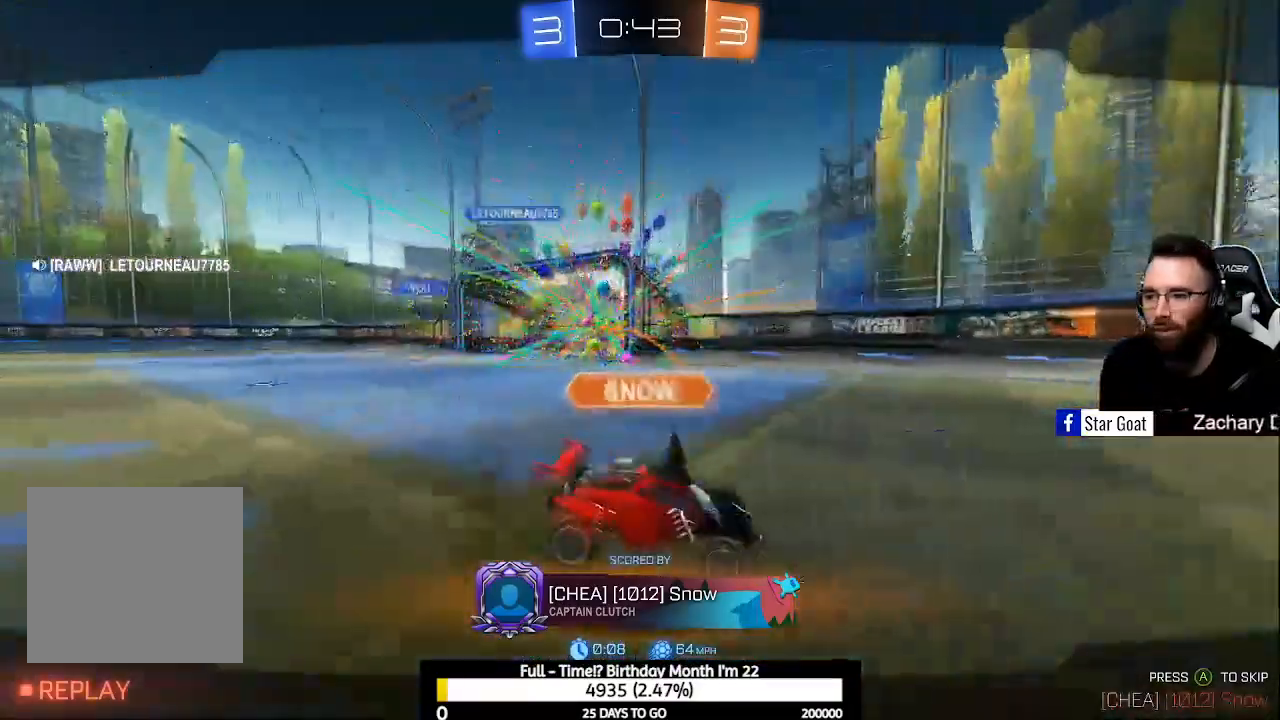
{"buttons": [], "left_stick": "center", "right_stick": "center", "events": [[67, "A", "up"], [133, "A", "down"], [233, "A", "up"]]}
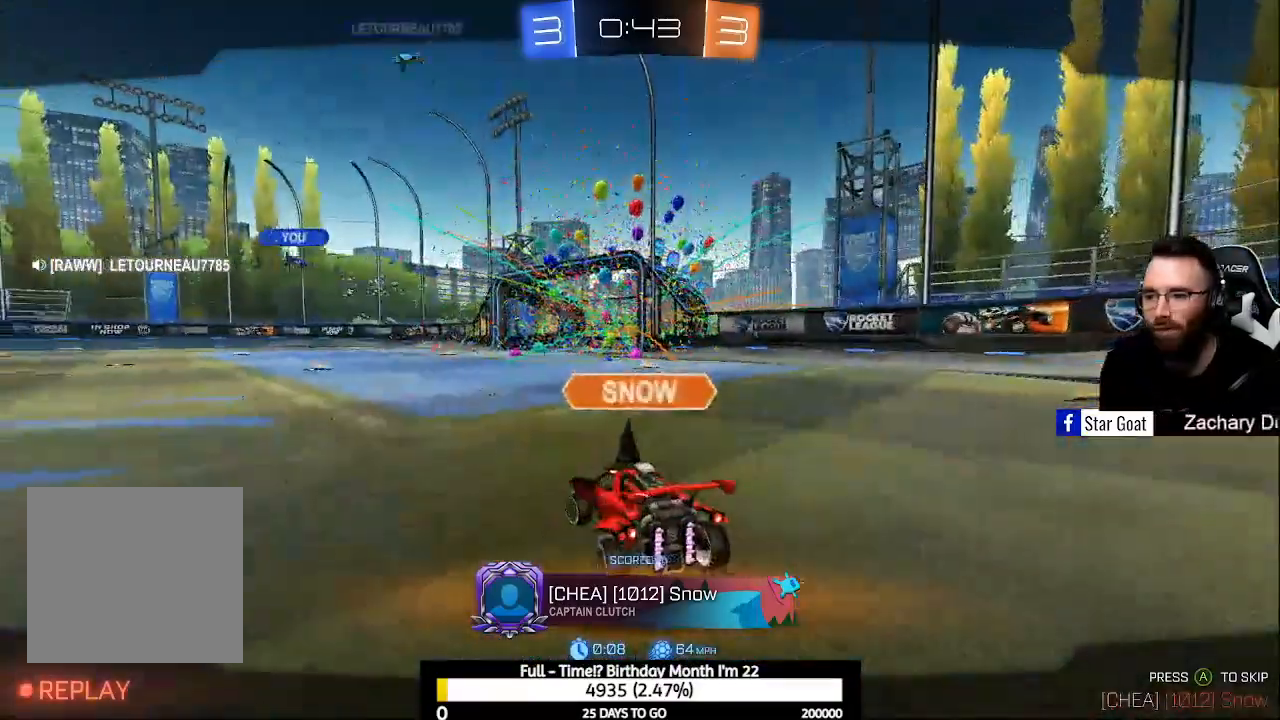
{"buttons": [], "left_stick": "center", "right_stick": "center", "events": []}
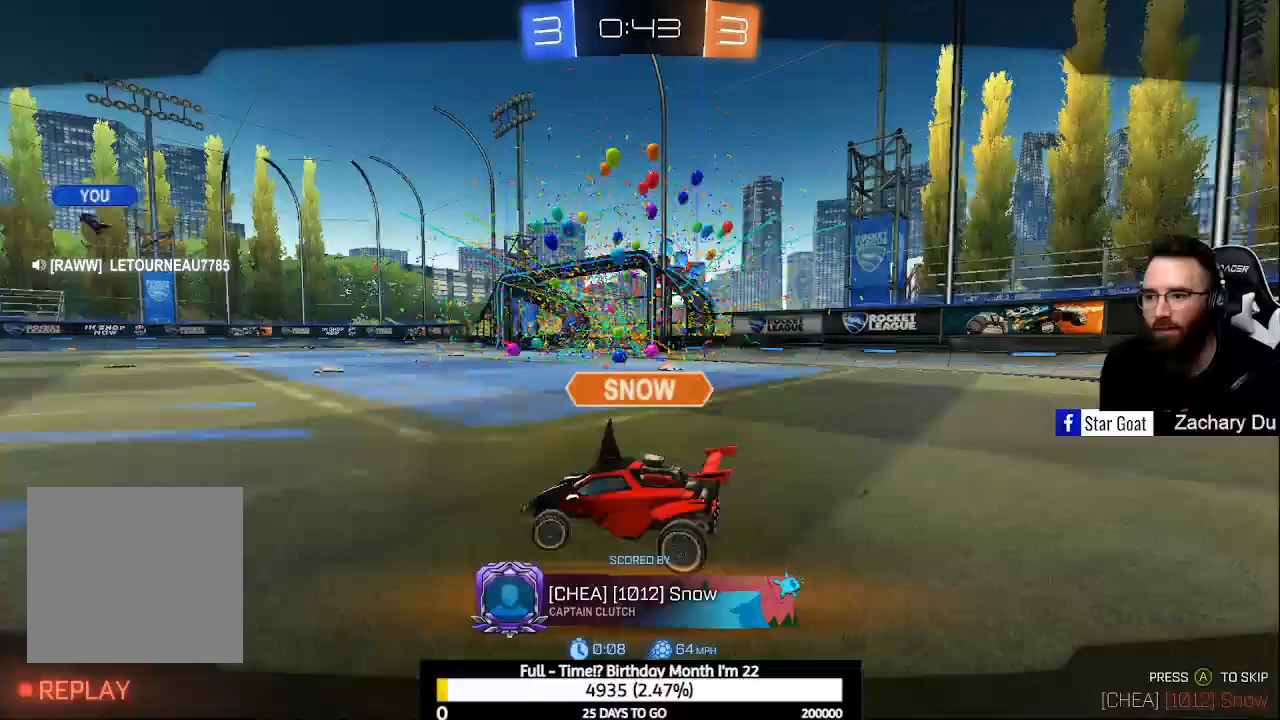
{"buttons": [], "left_stick": "center", "right_stick": "center", "events": []}
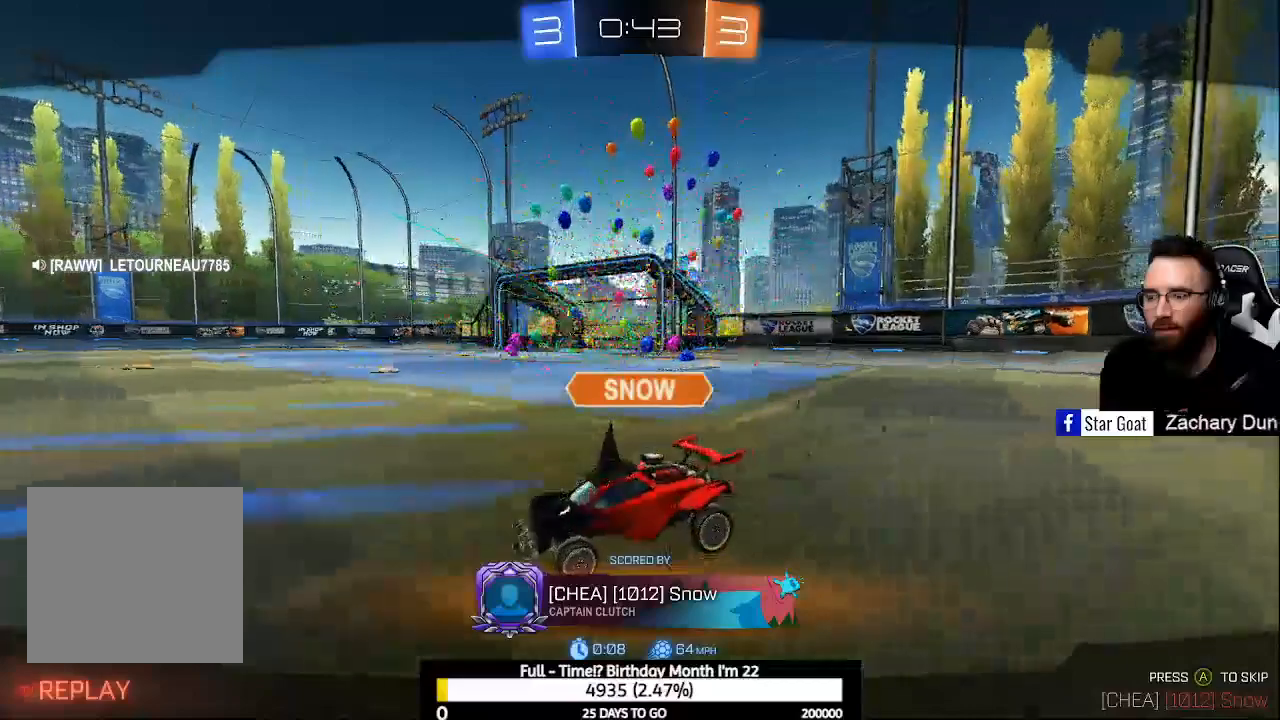
{"buttons": [], "left_stick": "center", "right_stick": "center", "events": []}
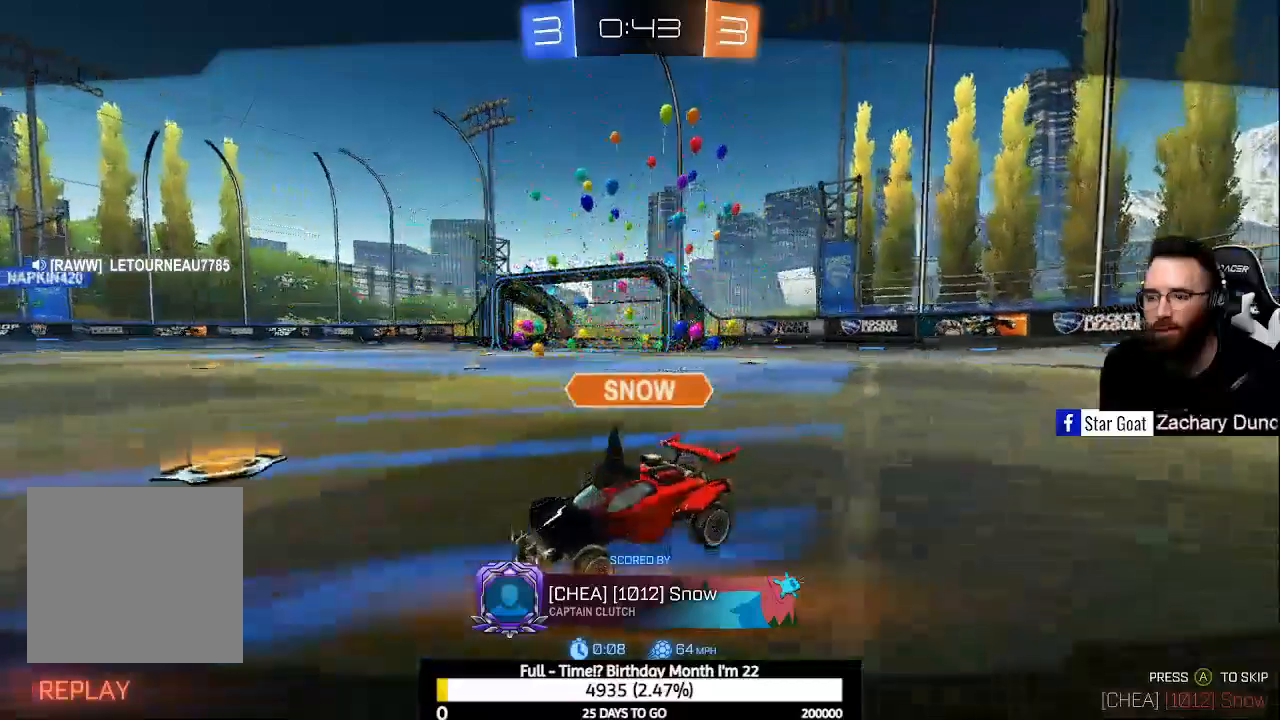
{"buttons": [], "left_stick": "center", "right_stick": "center", "events": []}